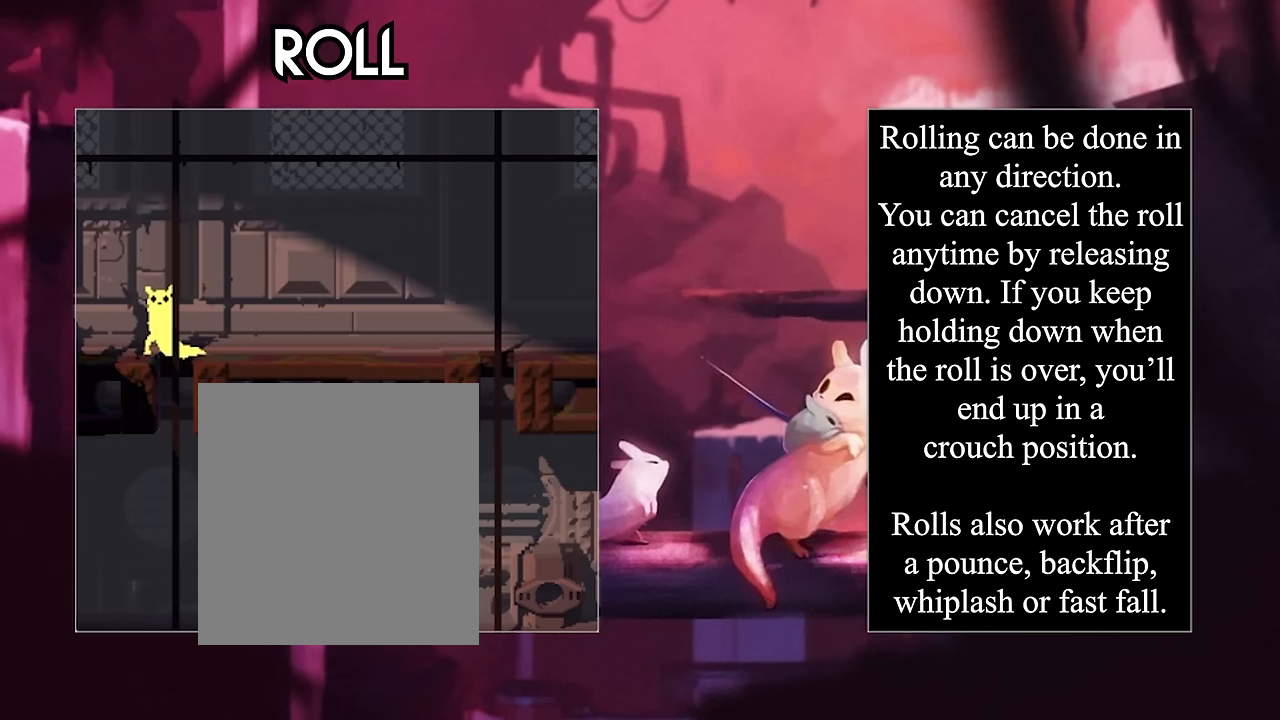
Gameplay with keyboard; each line is a JSON object with the keys held at the frame after it. "events" lists presses ("down") and releases ("up") of "down", "grab", "jump", "left", "right", "throw" and "up" between this image and that frame as [ms after this image, input, new state], when the widget could be followed in between. No other keys are recorded. Mouse input is not recorded. Key names are as the overlay labels them; some are game actions (e.g. jump) rather than physical keys.
{"keys": [], "events": []}
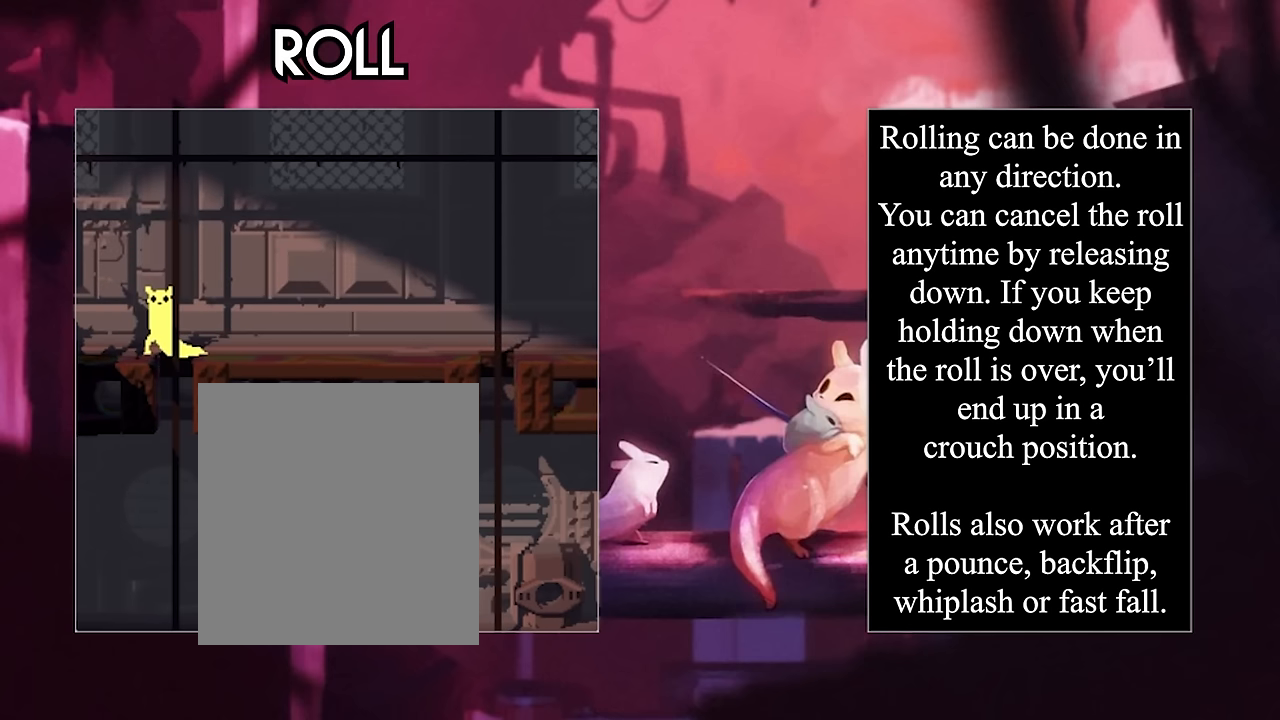
{"keys": [], "events": []}
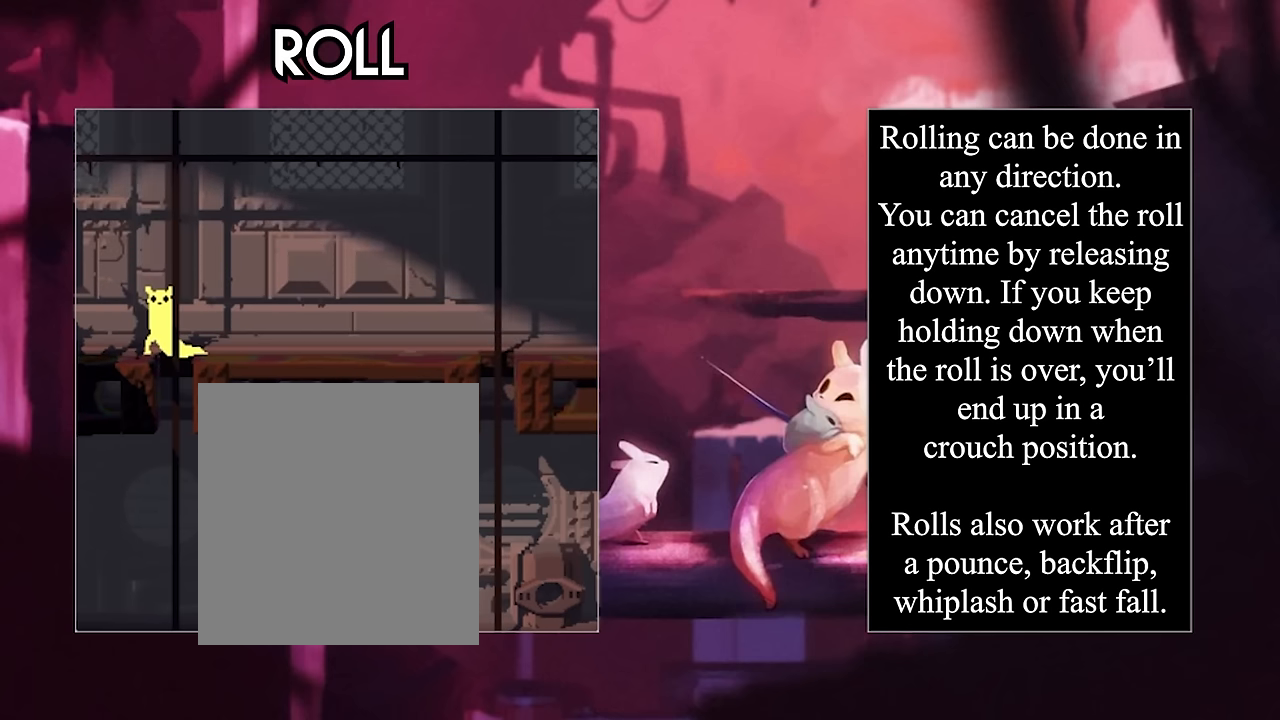
{"keys": ["left"], "events": [[117, "left", "down"]]}
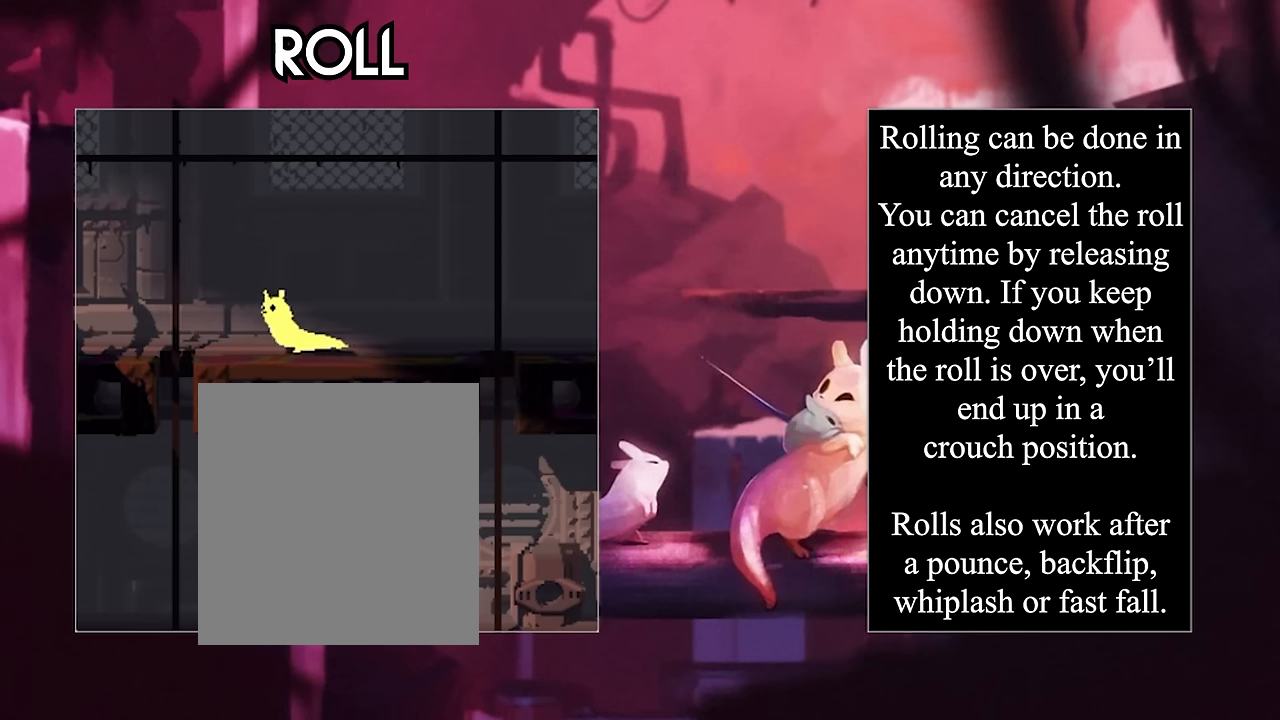
{"keys": ["right"], "events": [[183, "jump", "down"], [183, "left", "up"], [183, "right", "down"], [483, "jump", "up"]]}
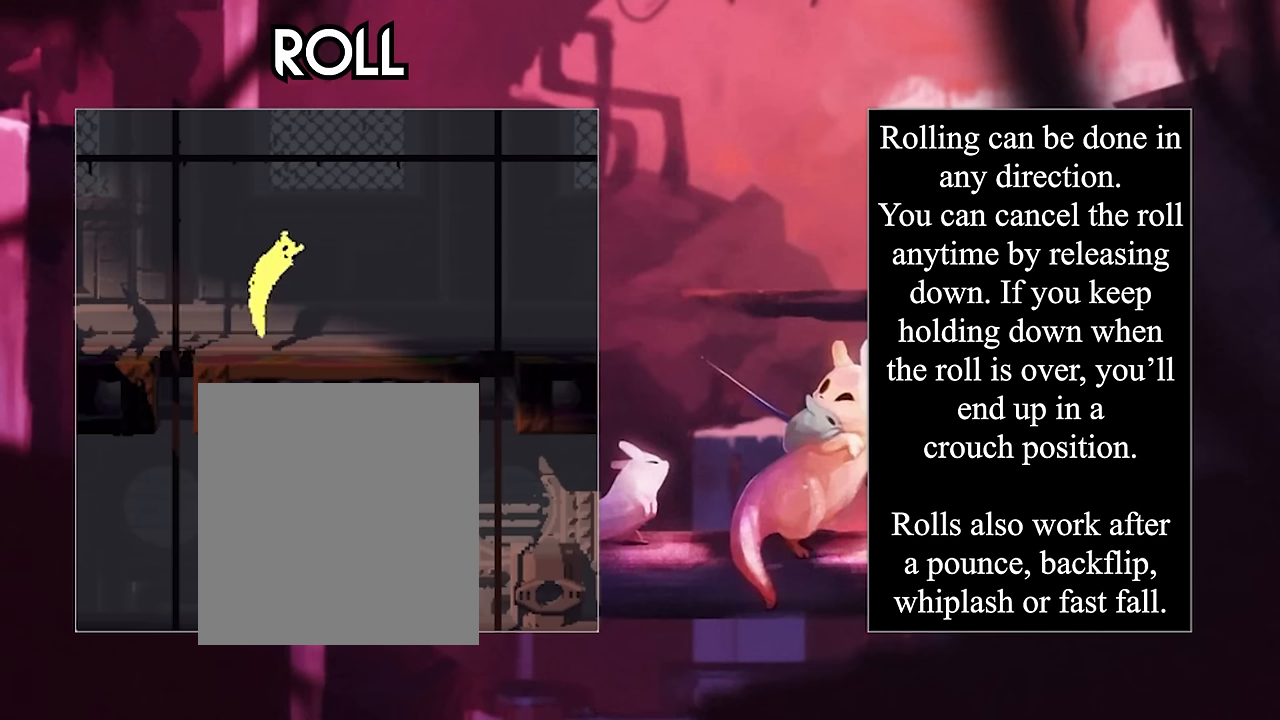
{"keys": ["down", "left", "right"], "events": [[350, "down", "down"], [417, "left", "down"]]}
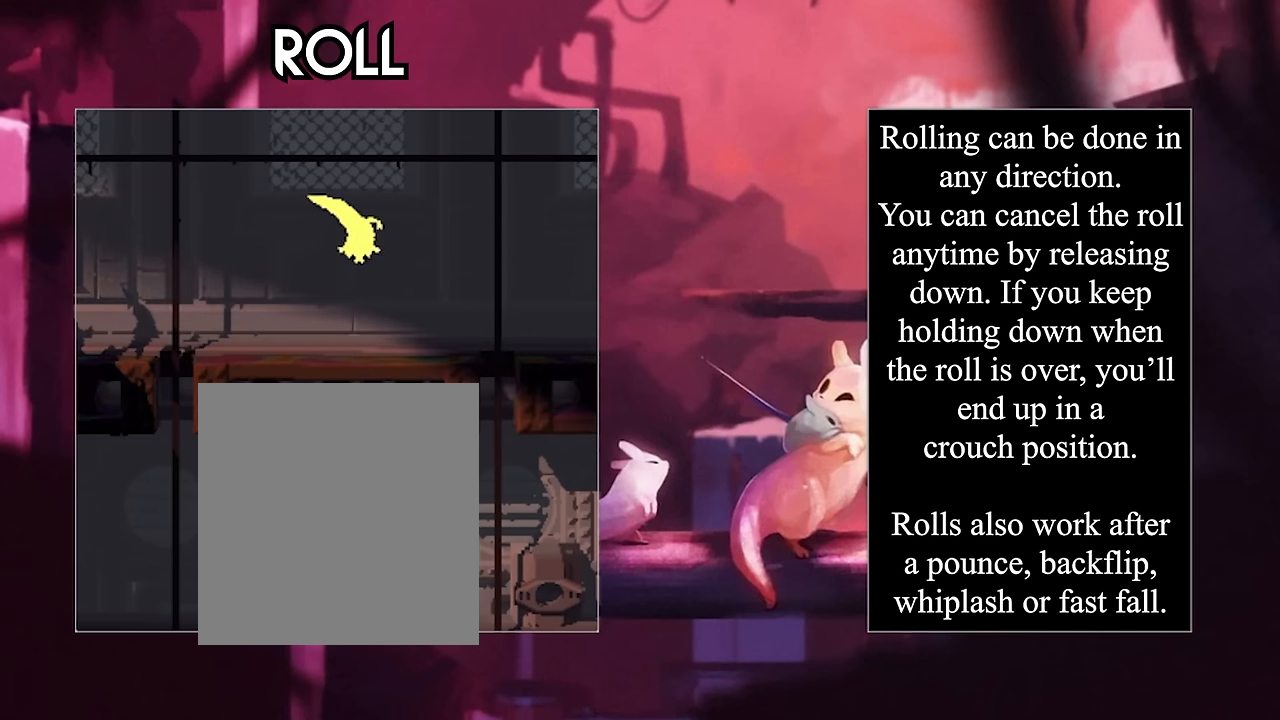
{"keys": ["down", "left"], "events": [[17, "right", "up"]]}
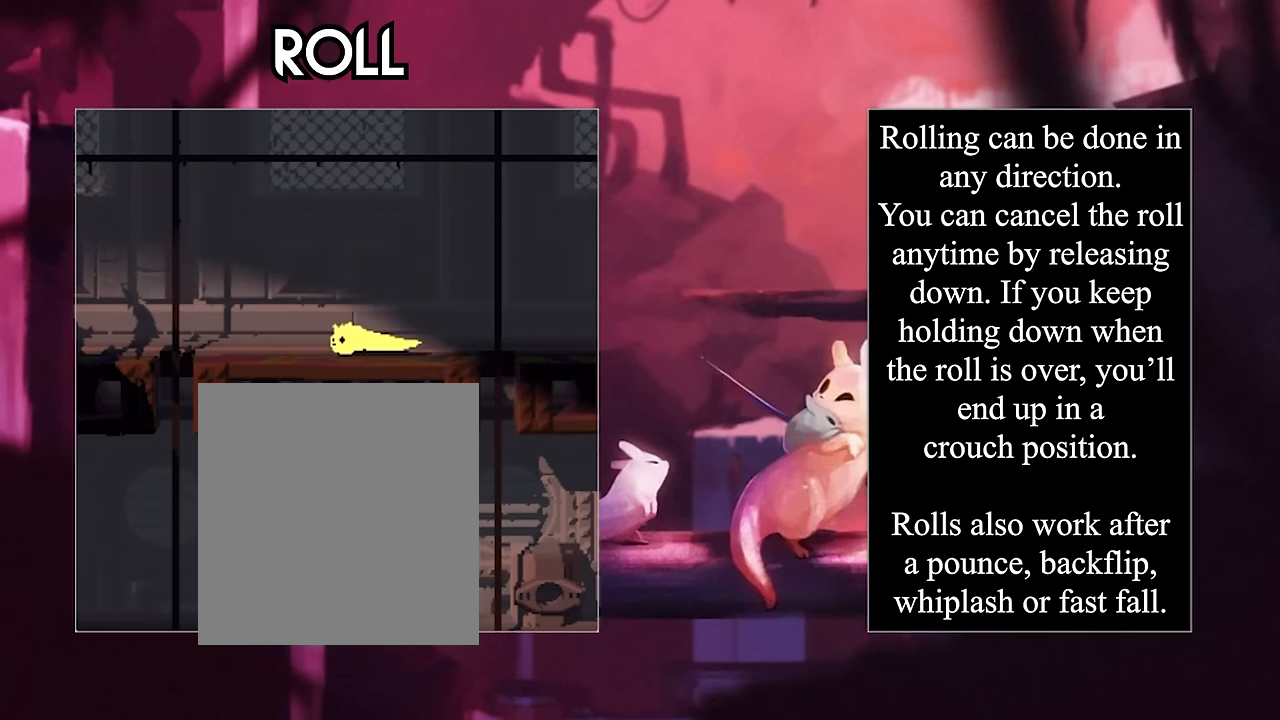
{"keys": ["left"], "events": [[483, "down", "up"]]}
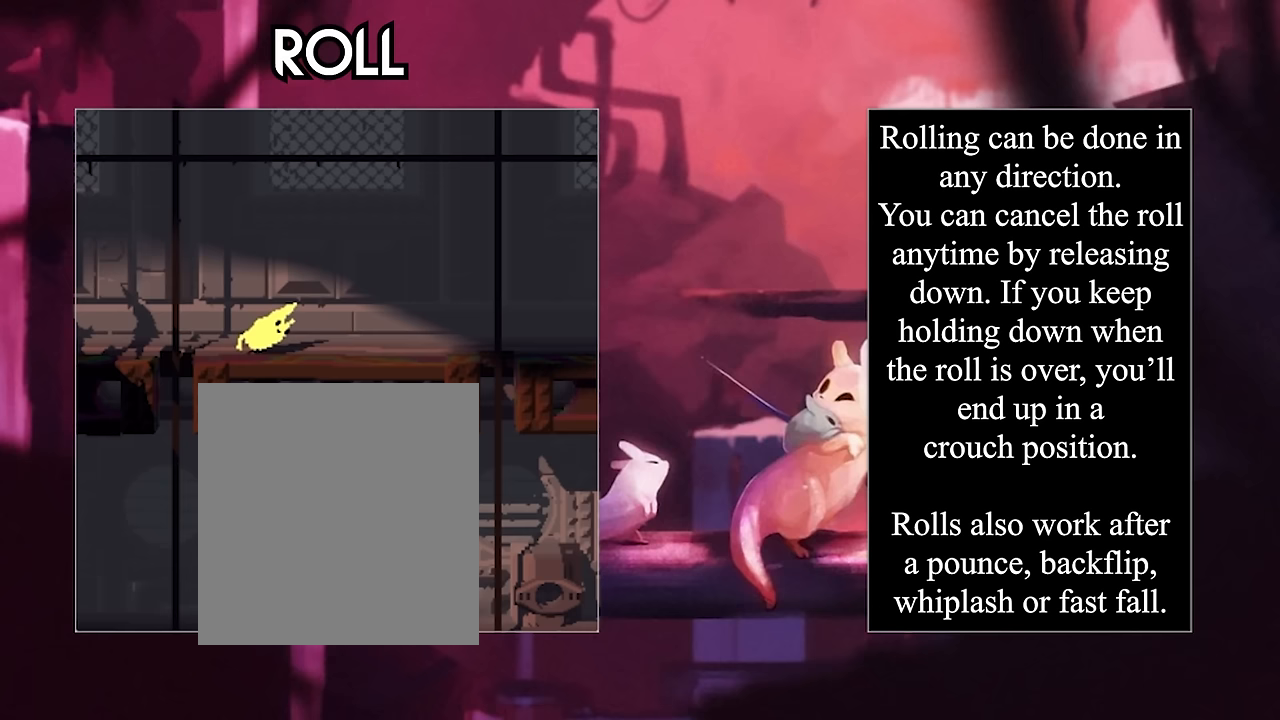
{"keys": [], "events": [[417, "left", "up"]]}
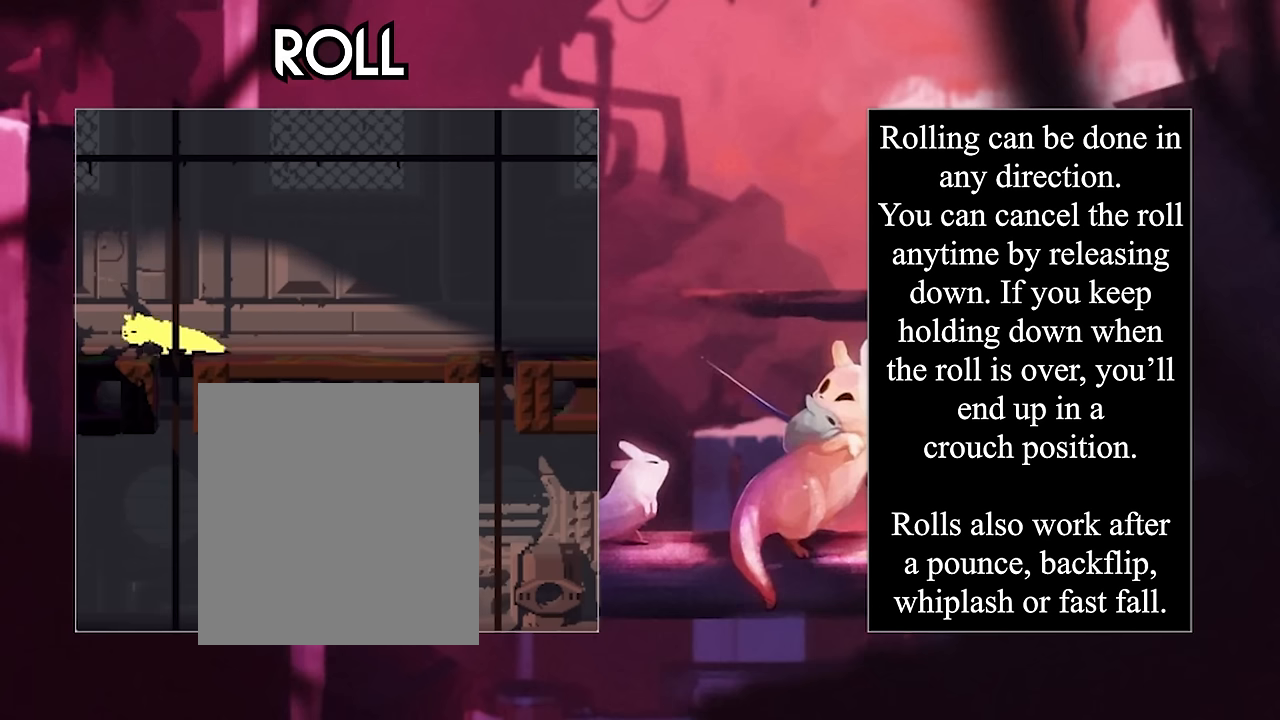
{"keys": [], "events": []}
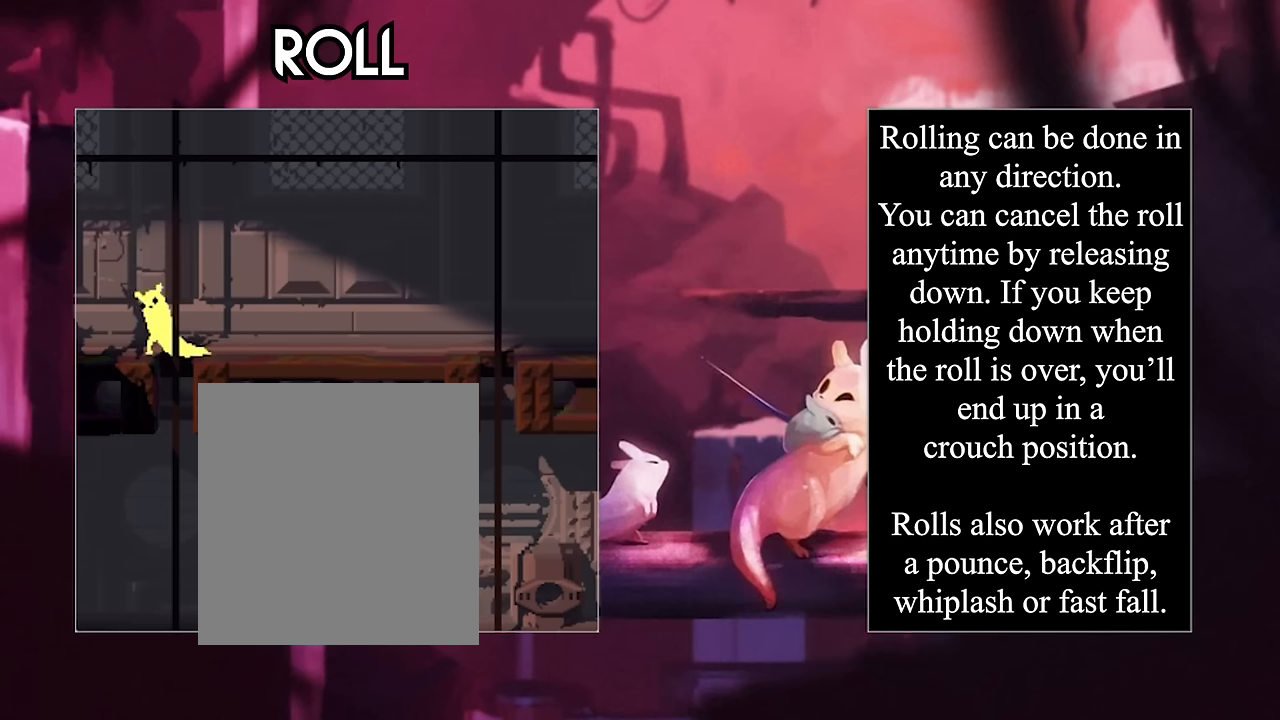
{"keys": ["left"], "events": [[150, "left", "down"]]}
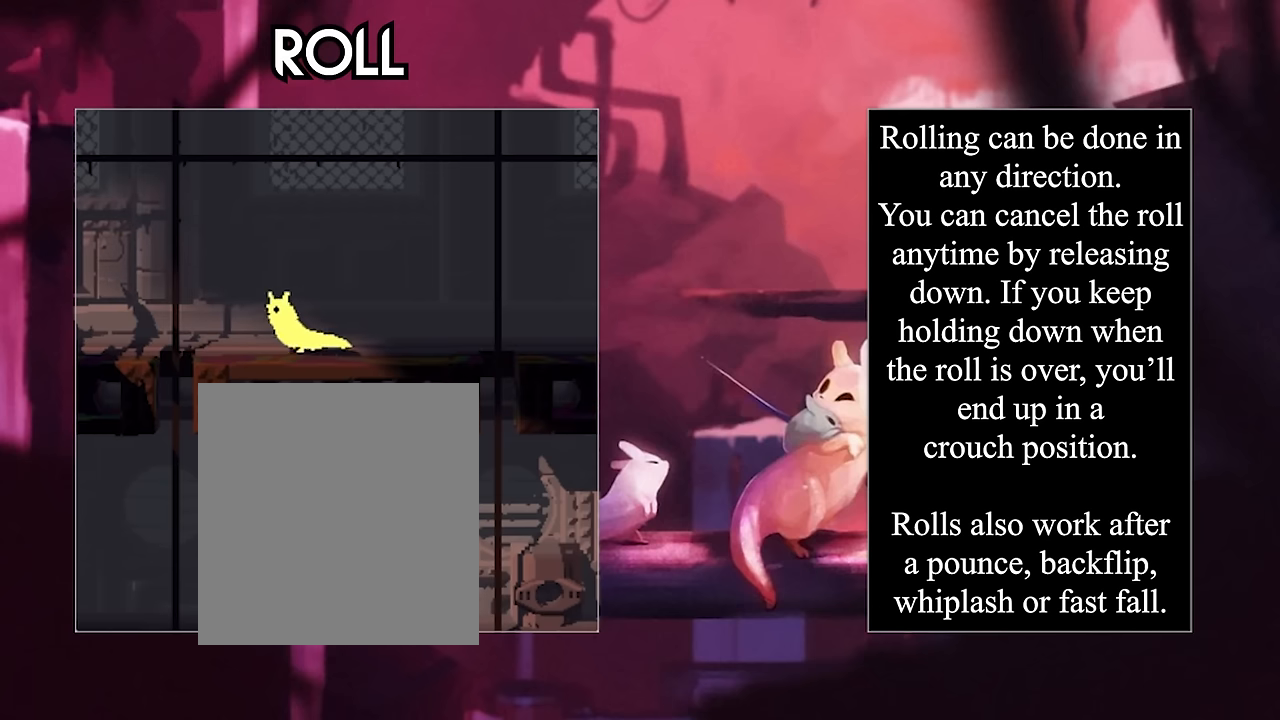
{"keys": ["jump", "right"], "events": [[217, "jump", "down"], [217, "left", "up"], [217, "right", "down"]]}
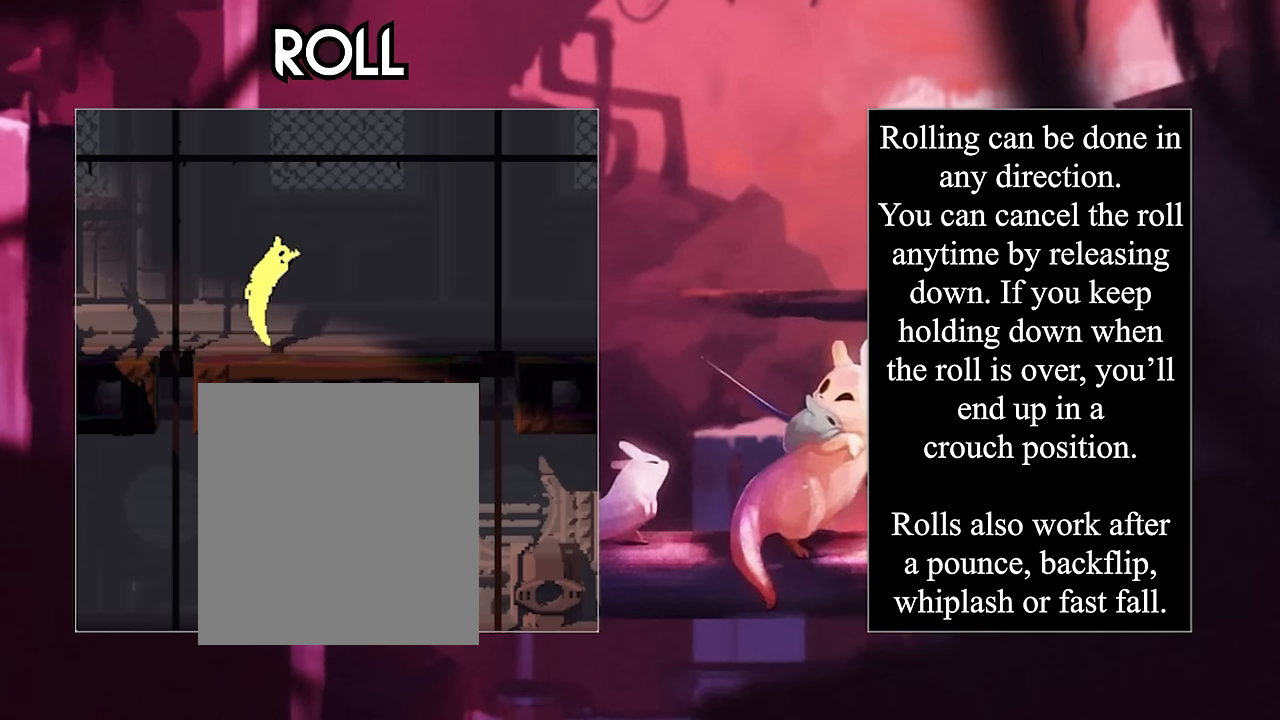
{"keys": ["down", "left", "right"], "events": [[17, "jump", "up"], [383, "down", "down"], [450, "left", "down"]]}
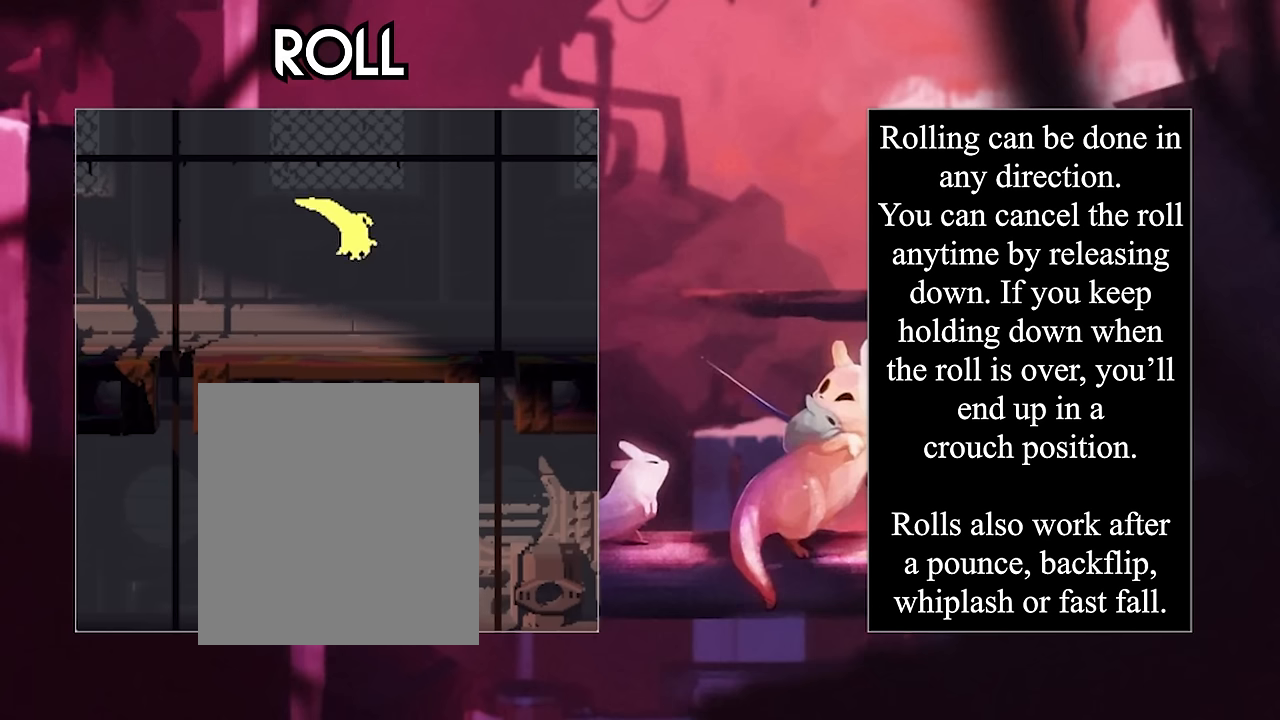
{"keys": ["down", "left"], "events": [[50, "right", "up"]]}
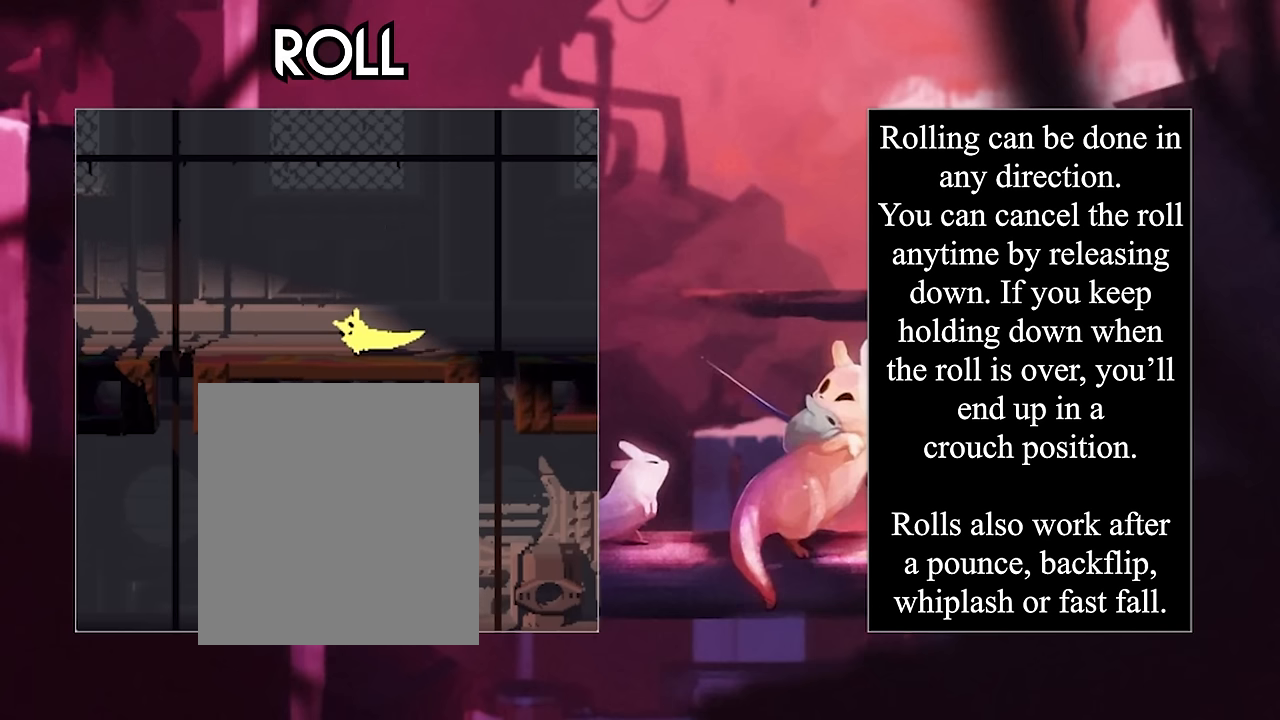
{"keys": ["down", "left"], "events": []}
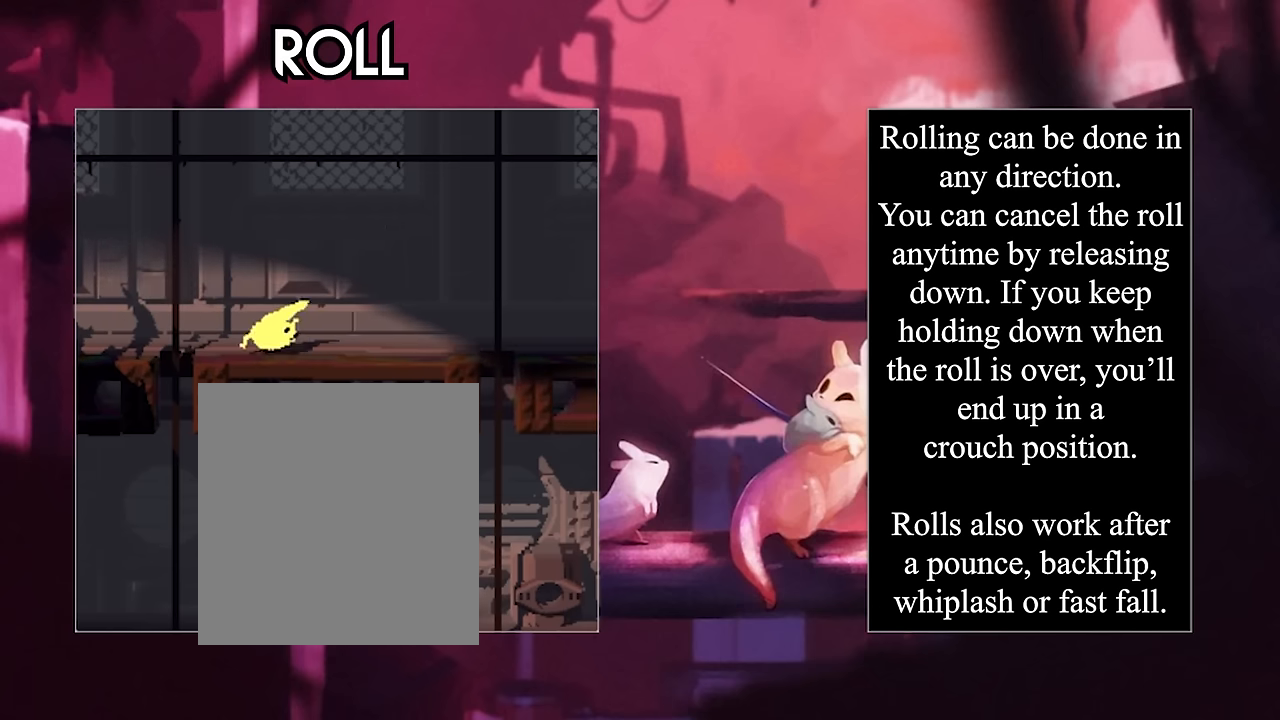
{"keys": [], "events": [[17, "down", "up"], [450, "left", "up"]]}
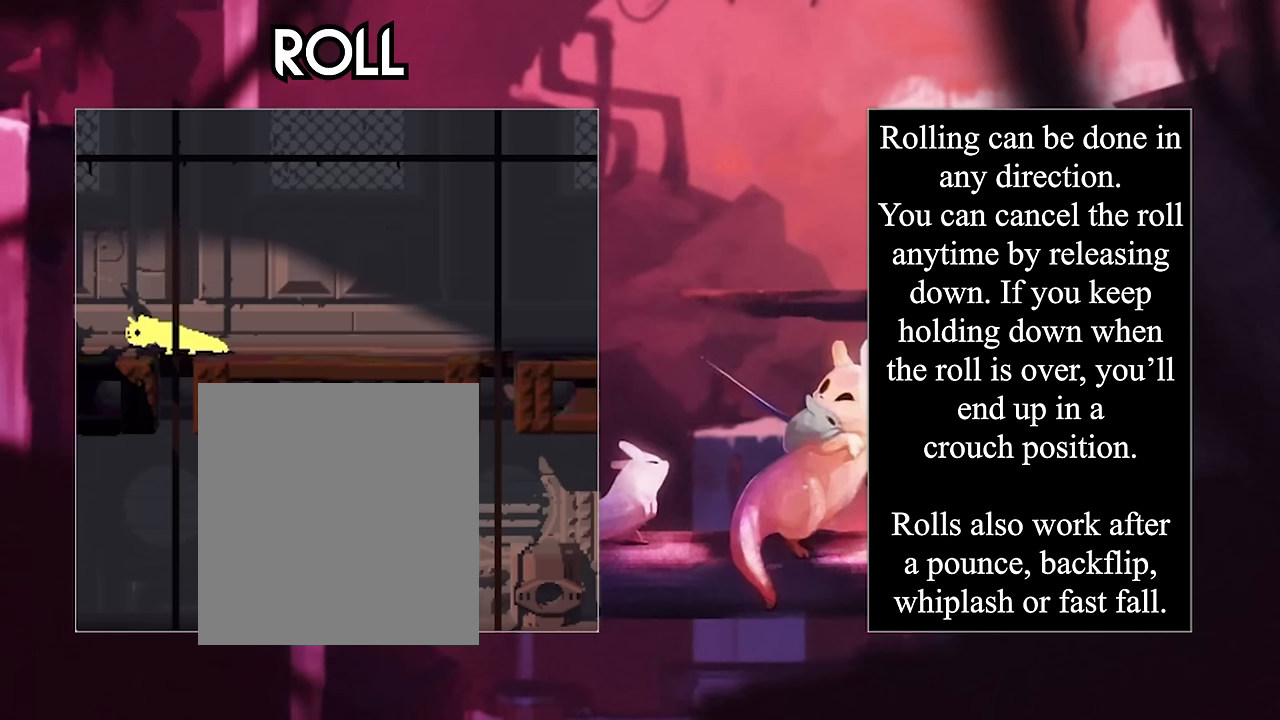
{"keys": [], "events": []}
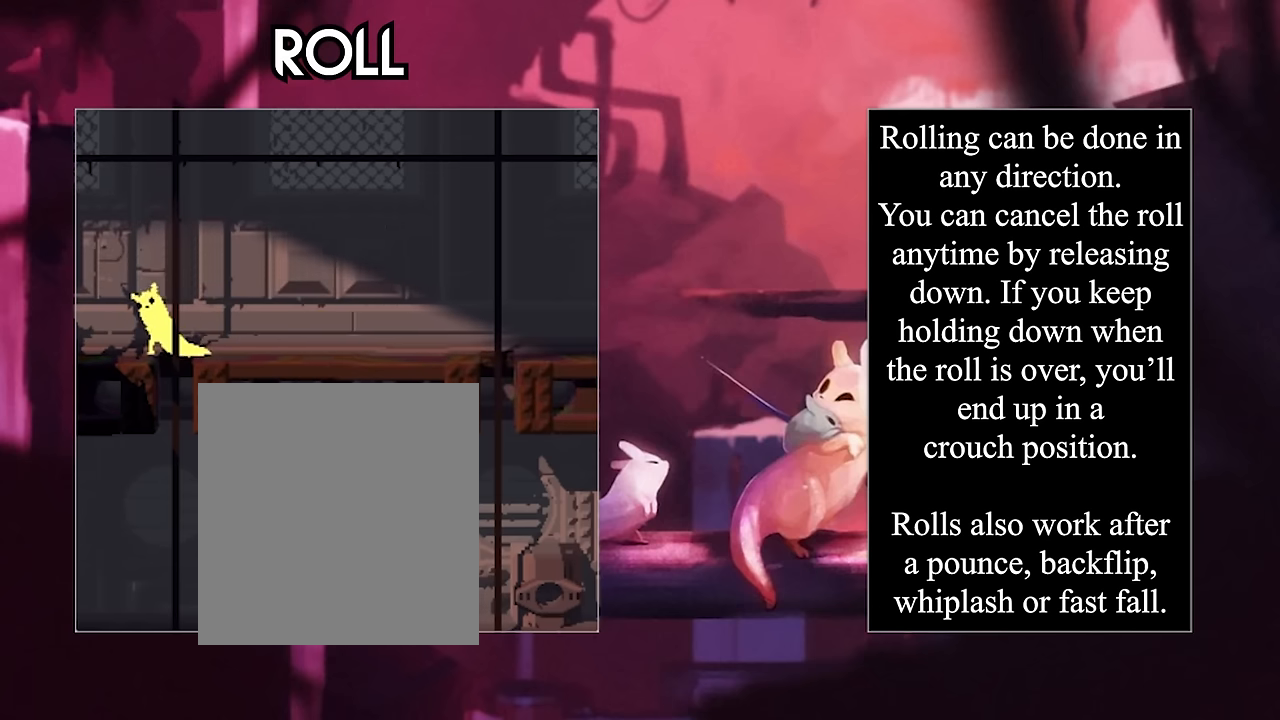
{"keys": ["left"], "events": [[183, "left", "down"]]}
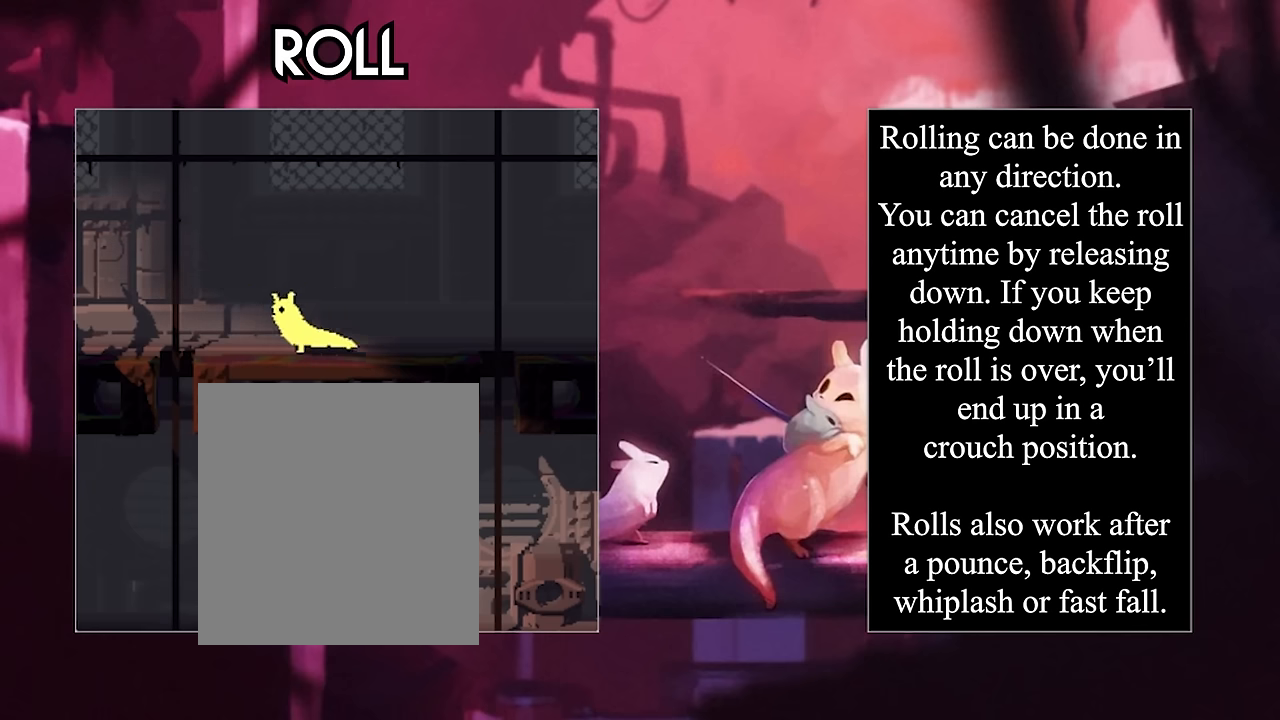
{"keys": ["jump", "right"], "events": [[250, "jump", "down"], [250, "left", "up"], [250, "right", "down"]]}
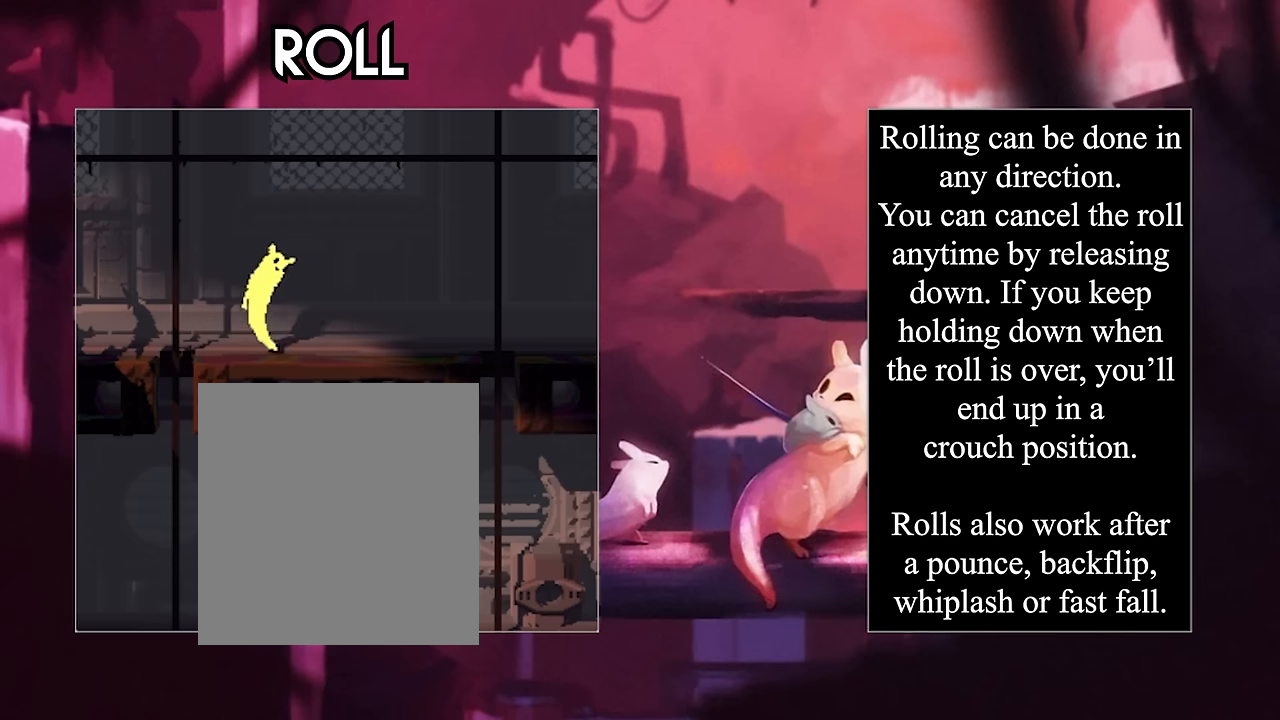
{"keys": ["down", "left", "right"], "events": [[50, "jump", "up"], [417, "down", "down"], [483, "left", "down"]]}
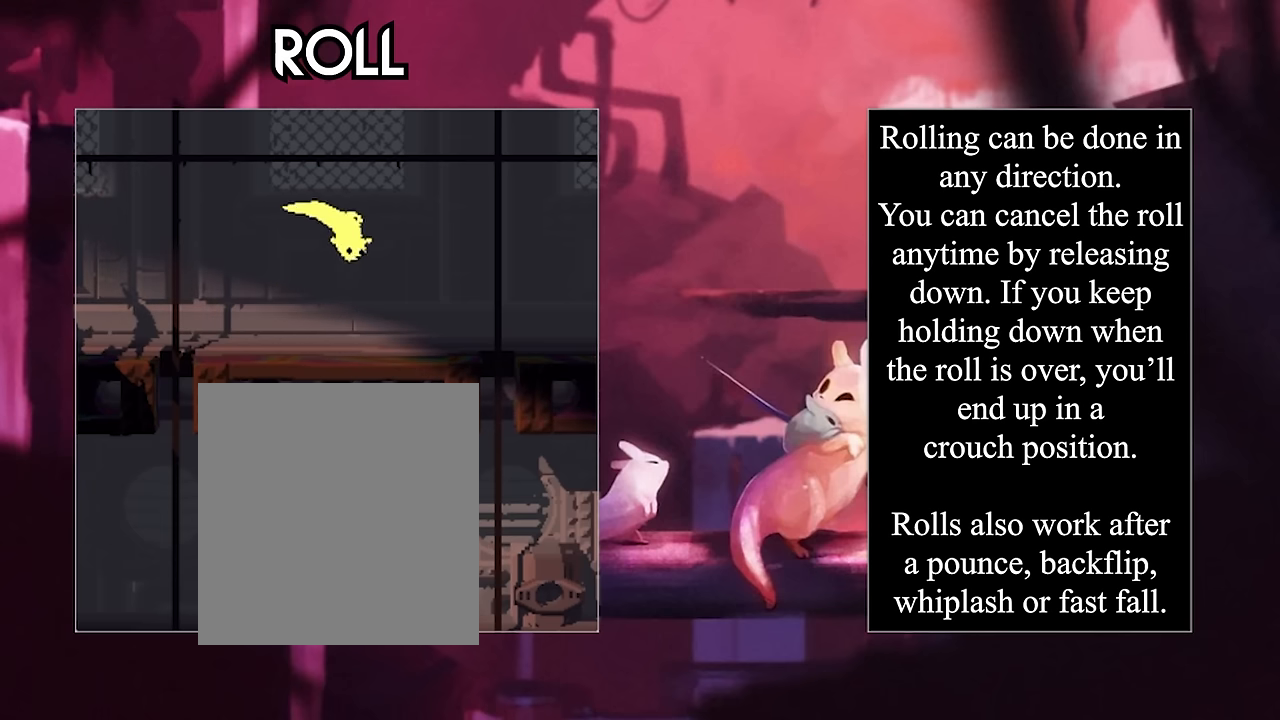
{"keys": ["down", "left"], "events": [[83, "right", "up"]]}
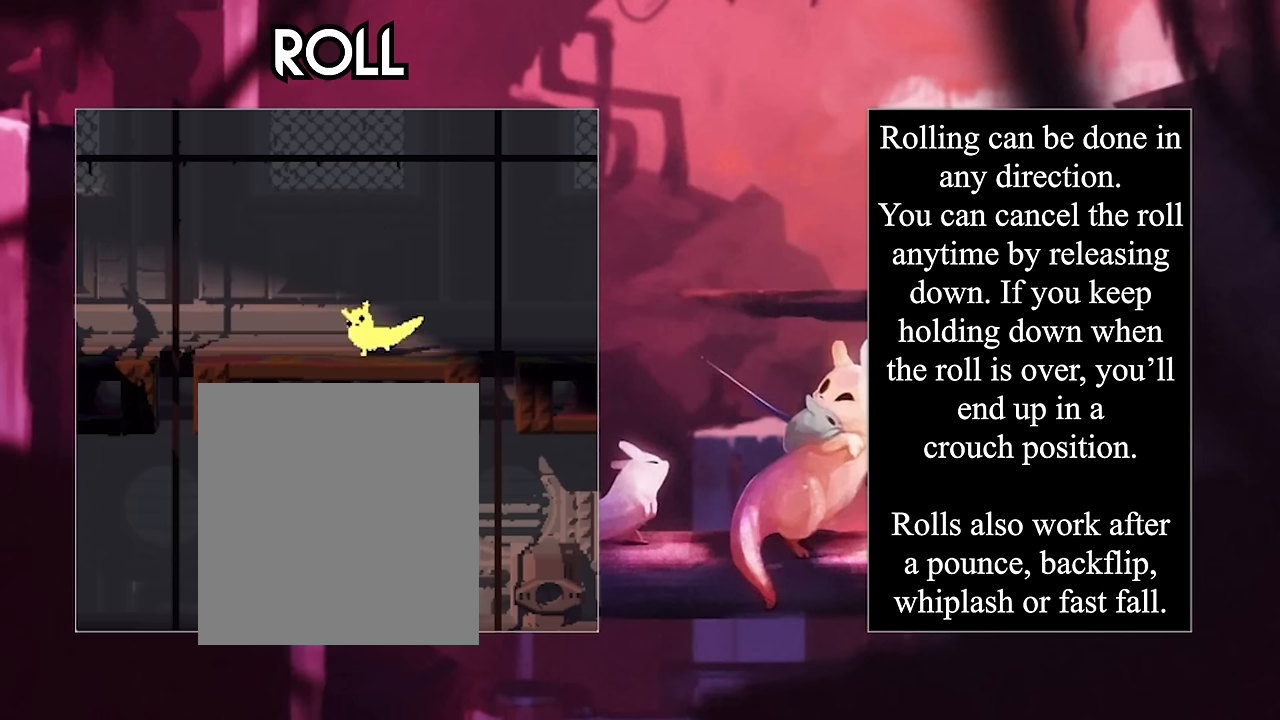
{"keys": ["down", "left"], "events": []}
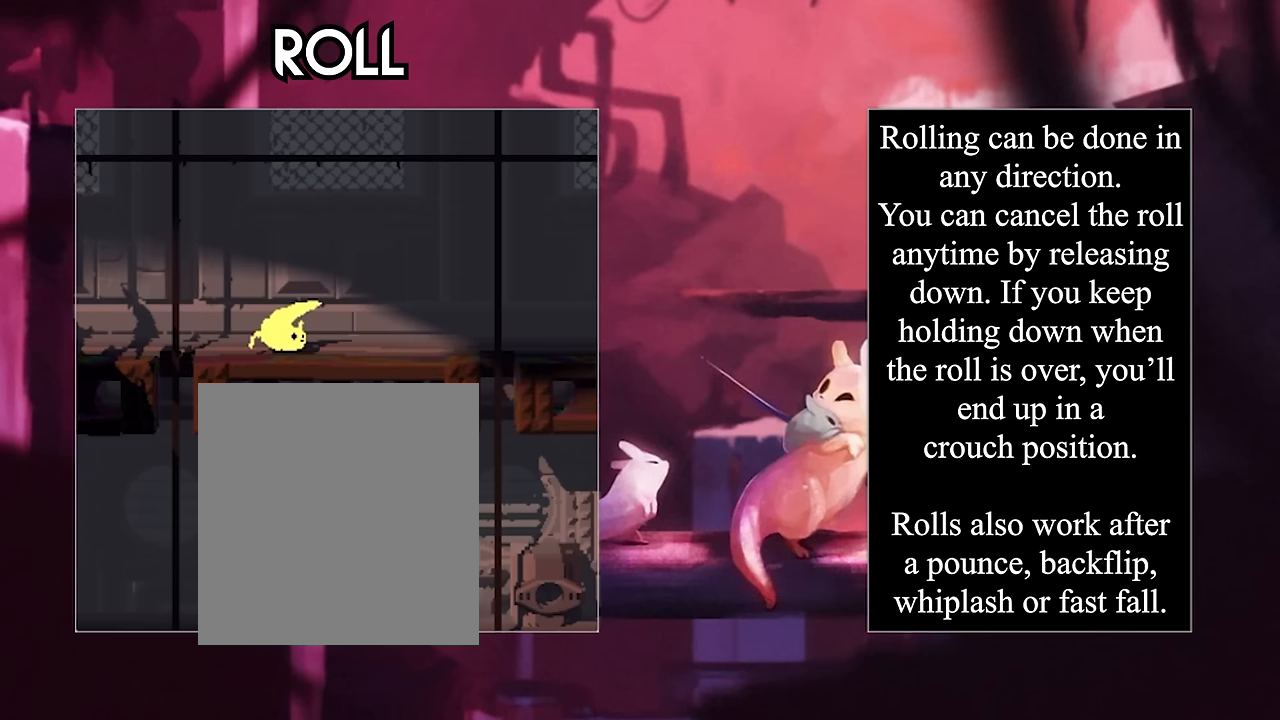
{"keys": [], "events": [[50, "down", "up"], [483, "left", "up"]]}